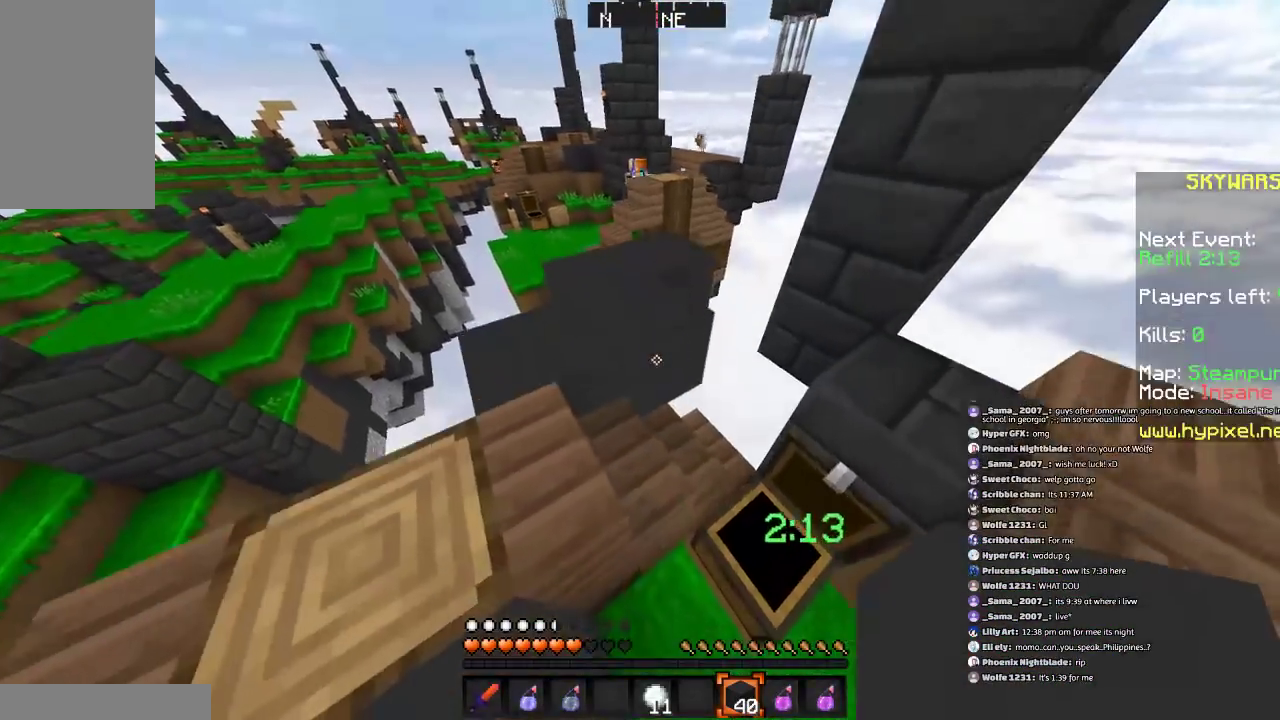
Gameplay with keyboard and mouse; each line is a JSON object with the keys and mouse buttons held at the frame after it. "events" lists presses ("down") and releases ("up") of "a", "d", "s", "space", "w", "mouse_left" and "mouse_right" between this image and that frame as [ms after this image, input, new state], when the widget could be followed in between. "mouse_left", "mouse_right" = the "left", "right" buttons of the "mouse" list. No other keys are recorded. Fast repeated clicks can show as one long hold. Mouse movement is not recorded.
{"keys": [], "mouse": [], "events": []}
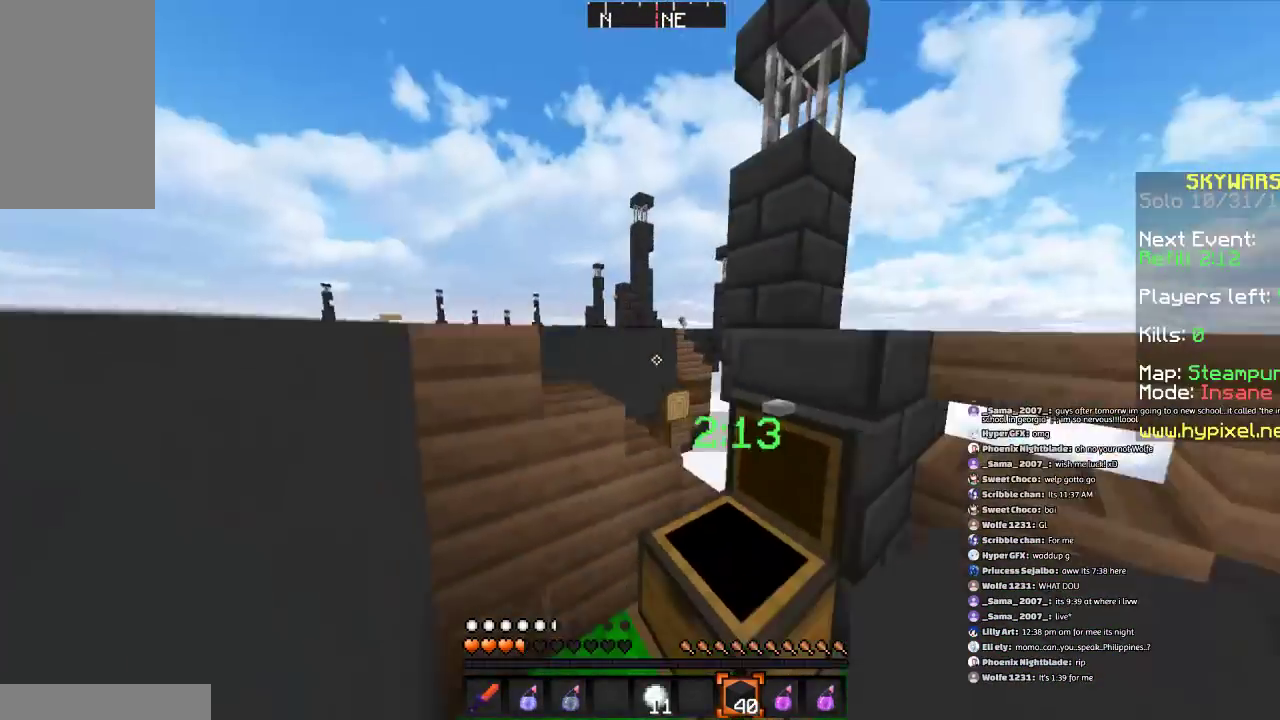
{"keys": [], "mouse": [], "events": [[333, "a", "down"], [400, "w", "down"], [500, "a", "up"], [500, "w", "up"]]}
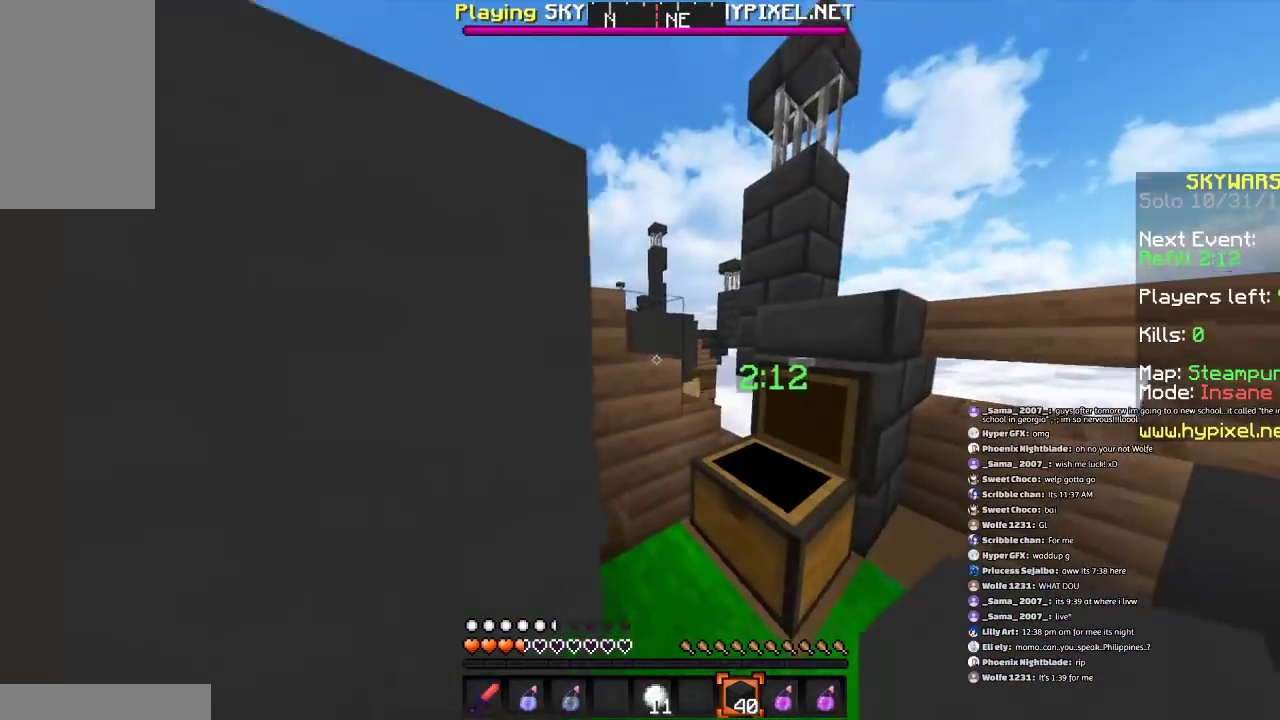
{"keys": [], "mouse": [], "events": []}
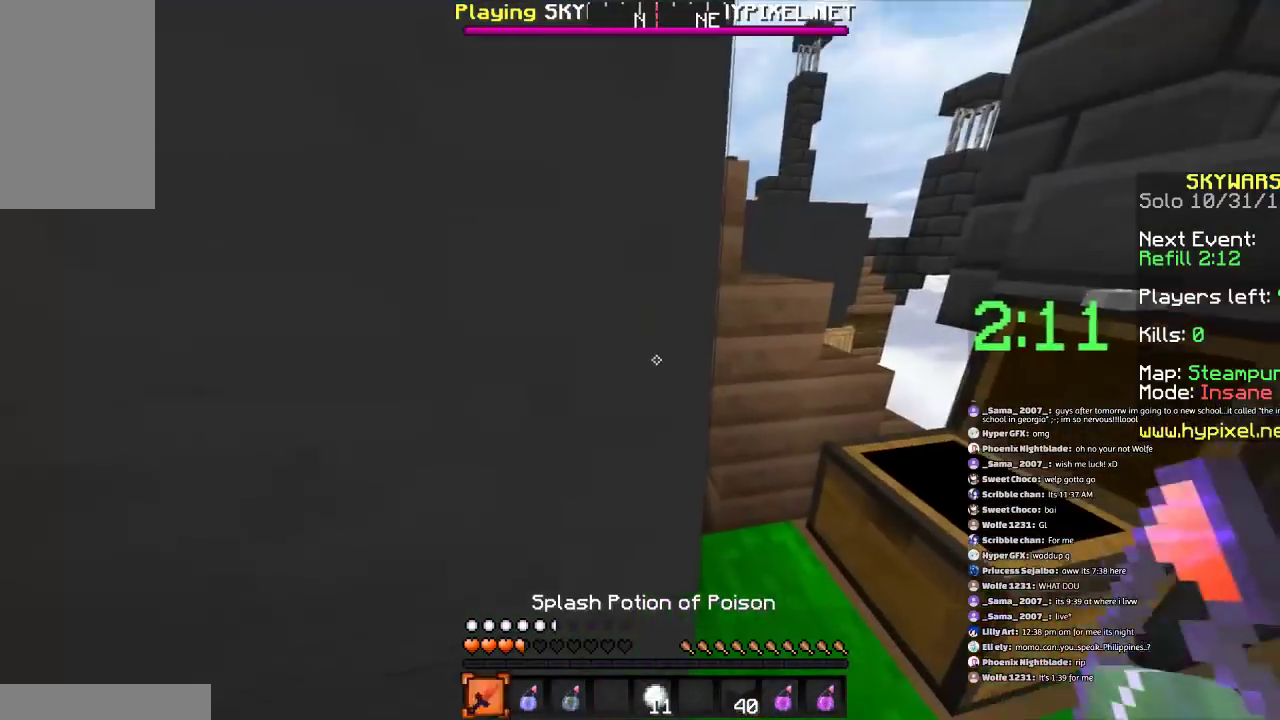
{"keys": [], "mouse": ["right"], "events": [[400, "a", "down"], [400, "w", "down"], [433, "a", "up"], [433, "w", "up"], [500, "mouse_right", "down"]]}
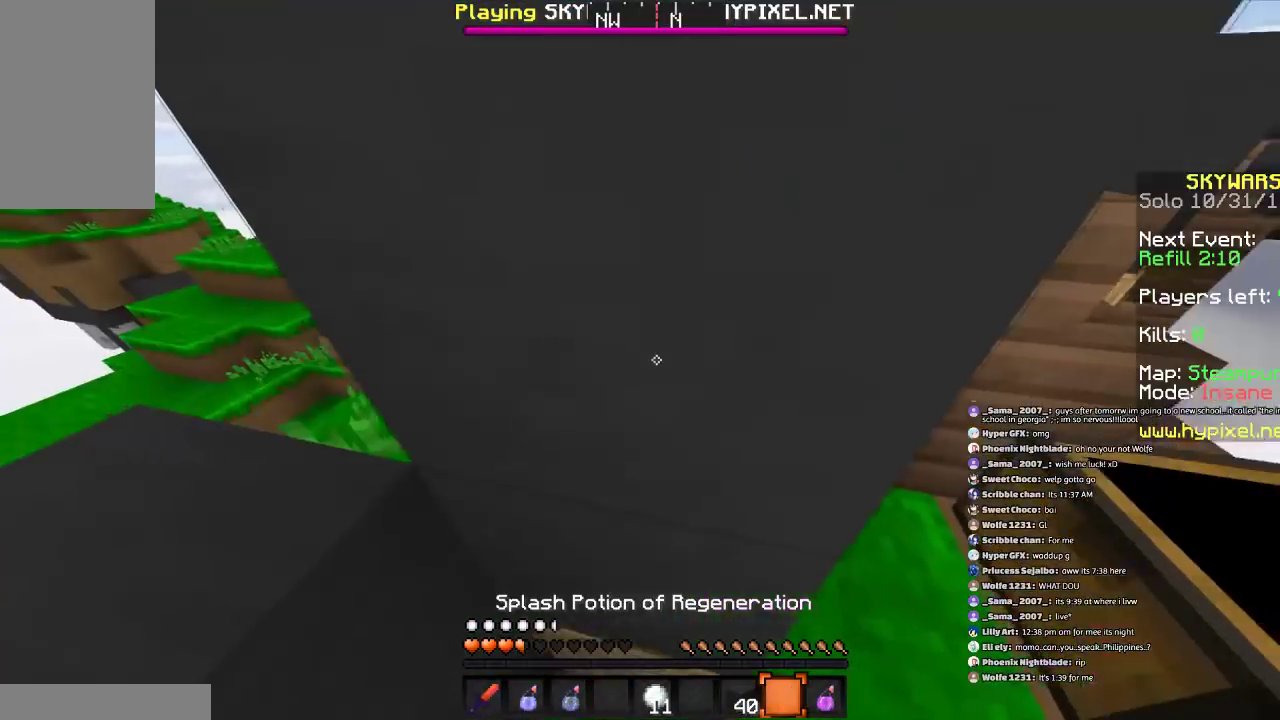
{"keys": [], "mouse": [], "events": [[100, "mouse_right", "up"], [401, "w", "down"], [434, "w", "up"]]}
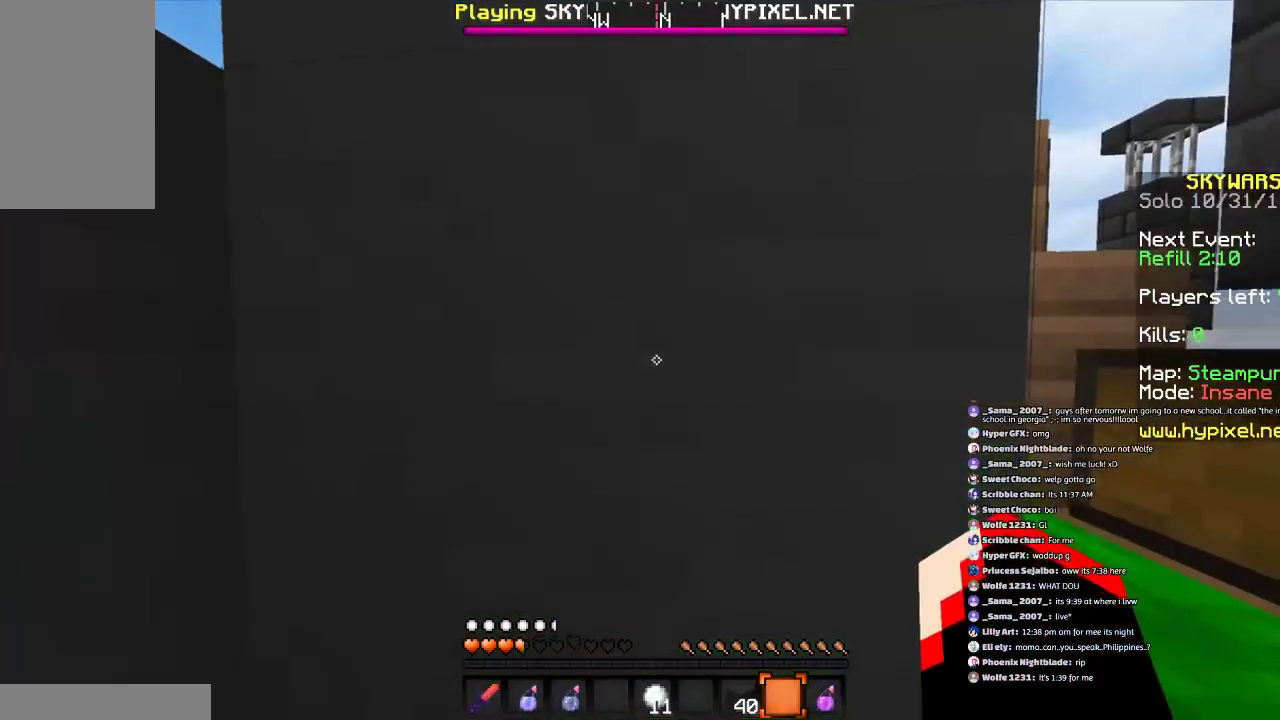
{"keys": [], "mouse": [], "events": []}
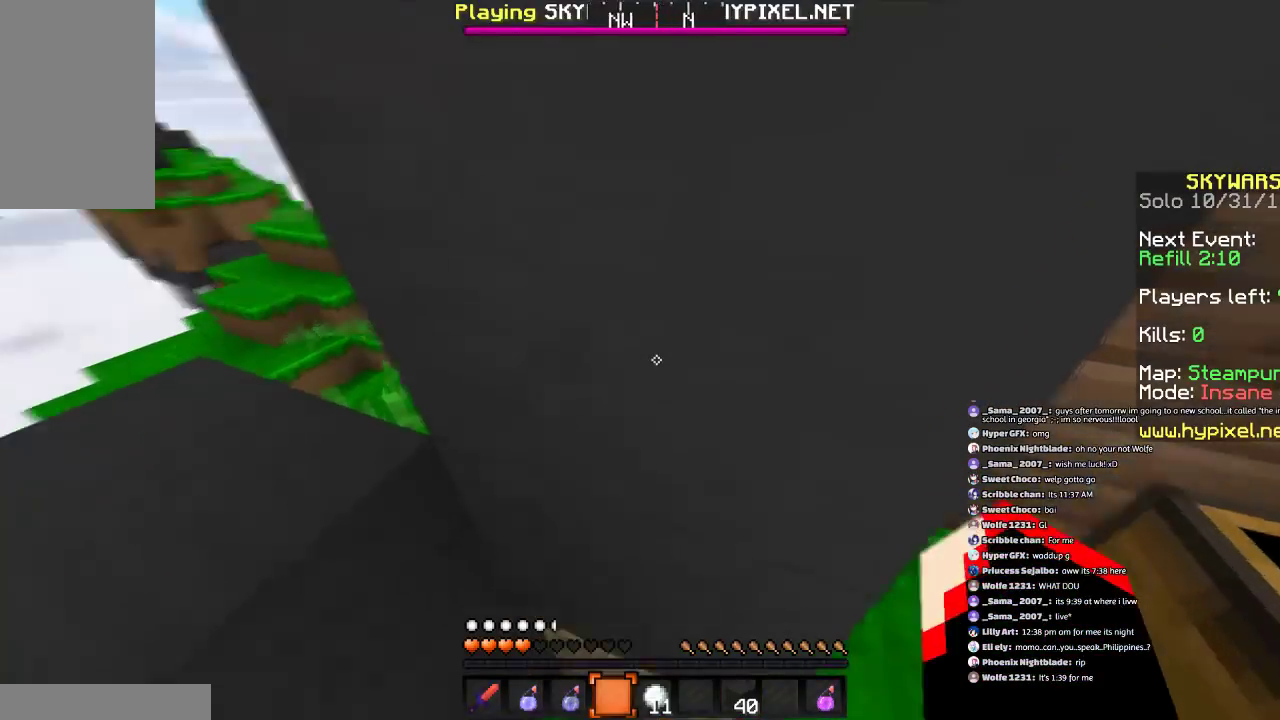
{"keys": [], "mouse": [], "events": []}
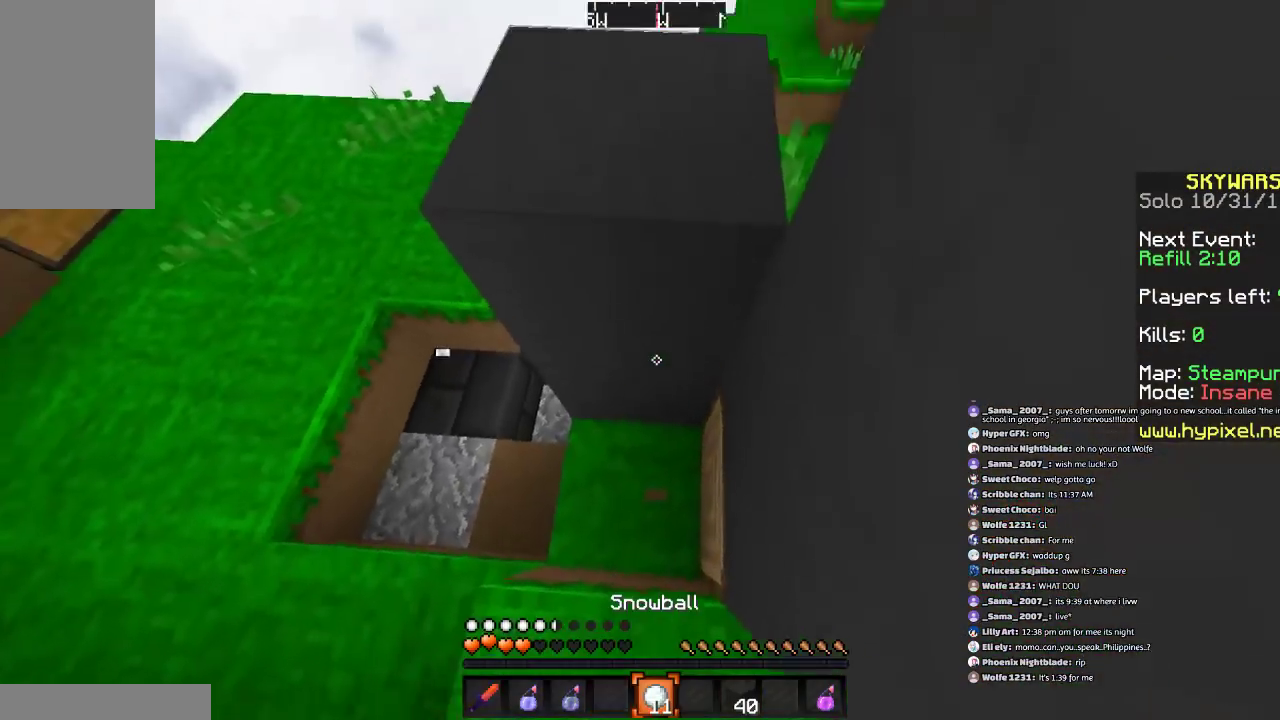
{"keys": ["a", "w"], "mouse": [], "events": [[100, "w", "down"], [300, "a", "down"]]}
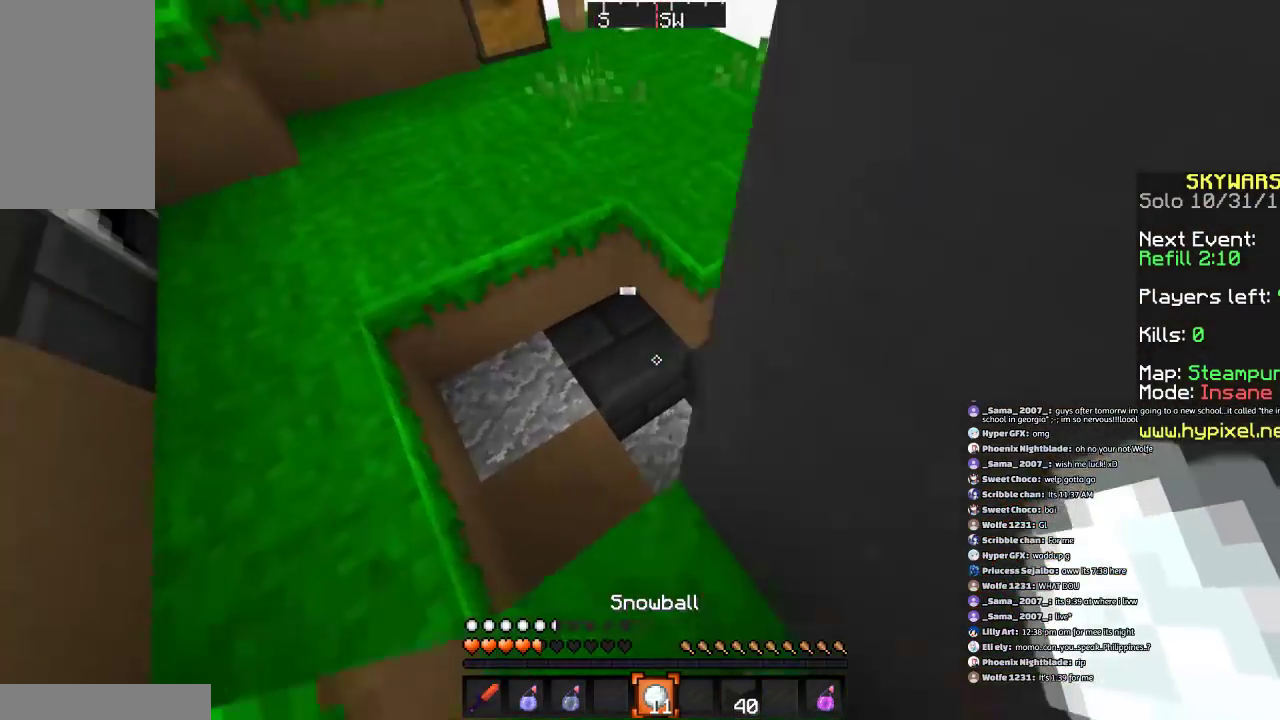
{"keys": ["a", "w"], "mouse": [], "events": [[167, "a", "up"], [200, "a", "down"], [200, "space", "down"], [334, "space", "up"]]}
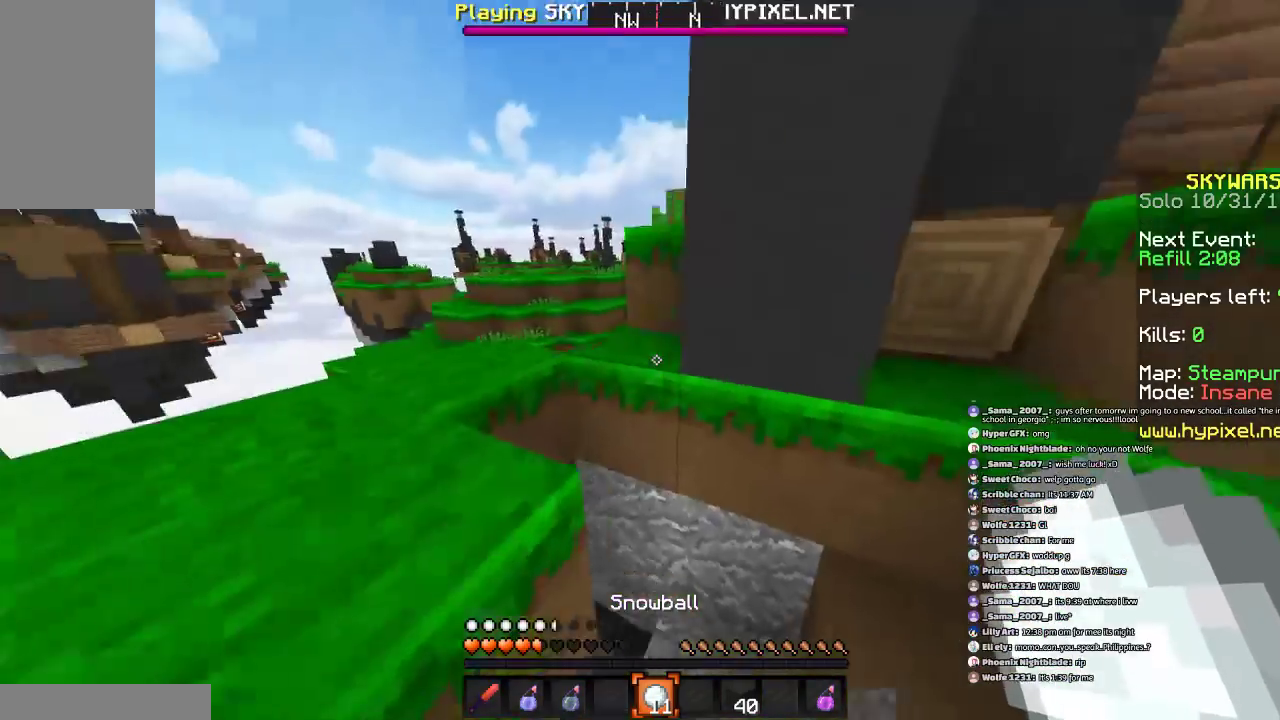
{"keys": ["a"], "mouse": [], "events": [[100, "w", "up"], [200, "space", "down"], [400, "space", "up"]]}
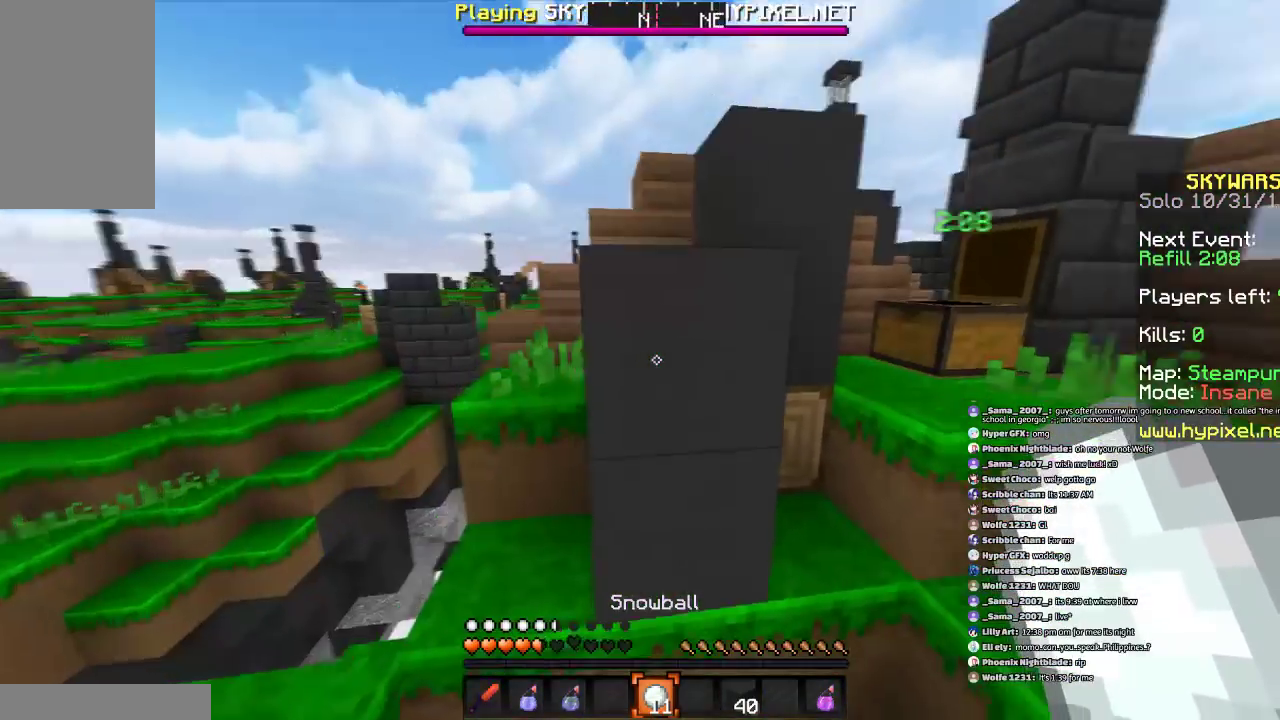
{"keys": ["w"], "mouse": [], "events": [[200, "s", "down"], [334, "s", "up"], [401, "a", "up"], [501, "w", "down"]]}
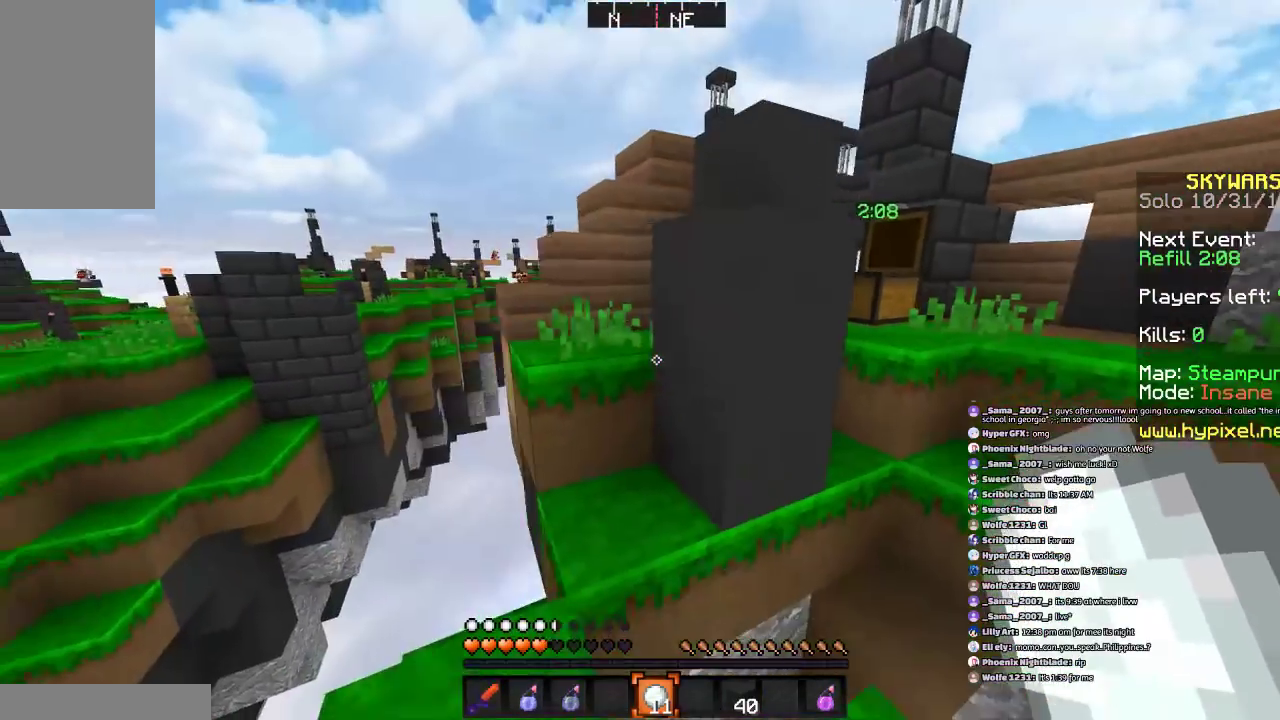
{"keys": ["space", "w"], "mouse": [], "events": [[433, "space", "down"]]}
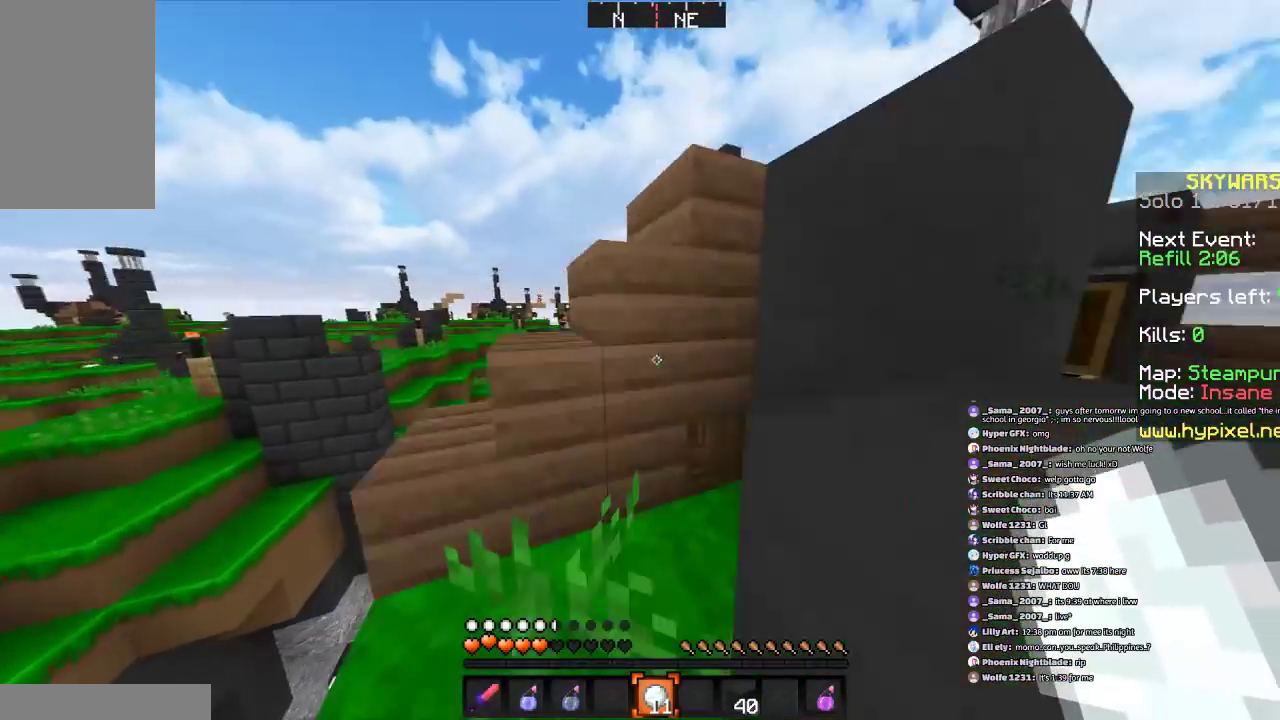
{"keys": ["d", "space", "w"], "mouse": [], "events": [[100, "a", "down"], [200, "a", "up"], [200, "space", "up"], [300, "d", "down"], [367, "space", "down"]]}
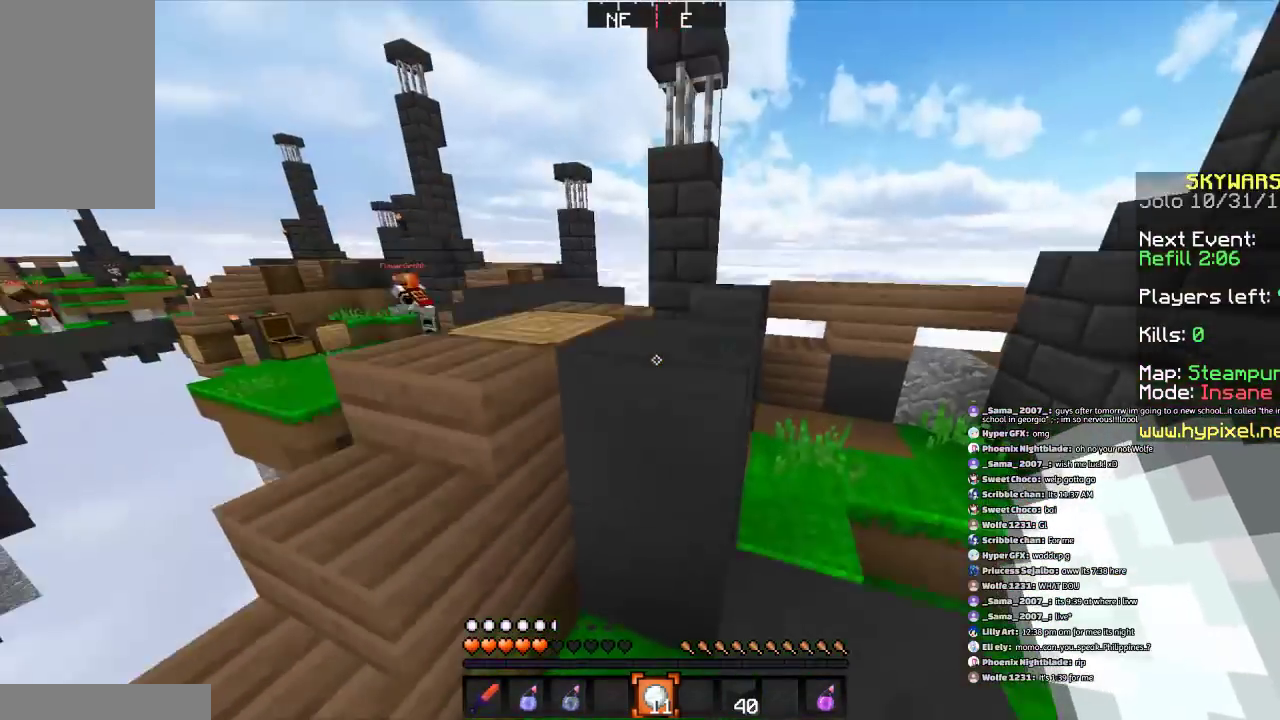
{"keys": ["space", "w"], "mouse": [], "events": [[100, "space", "up"], [133, "w", "up"], [333, "d", "up"], [333, "w", "down"], [400, "space", "down"]]}
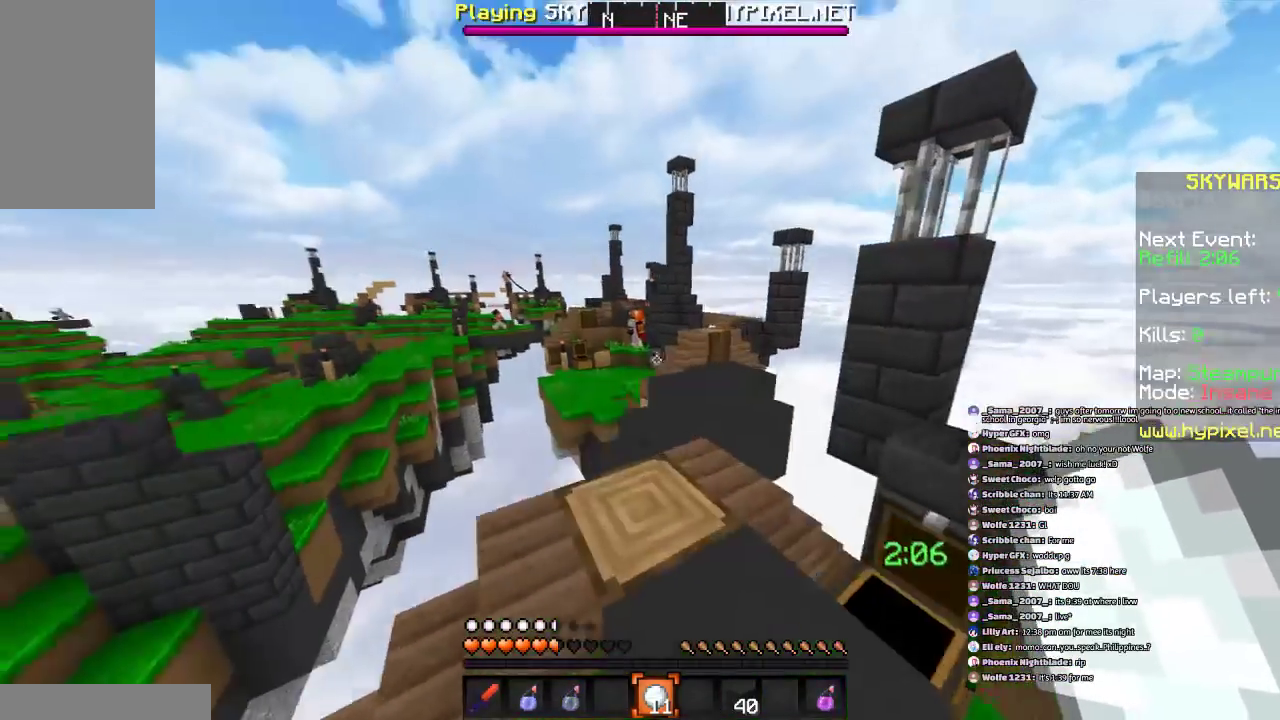
{"keys": [], "mouse": [], "events": [[134, "d", "down"], [134, "space", "up"], [401, "d", "up"], [401, "w", "up"]]}
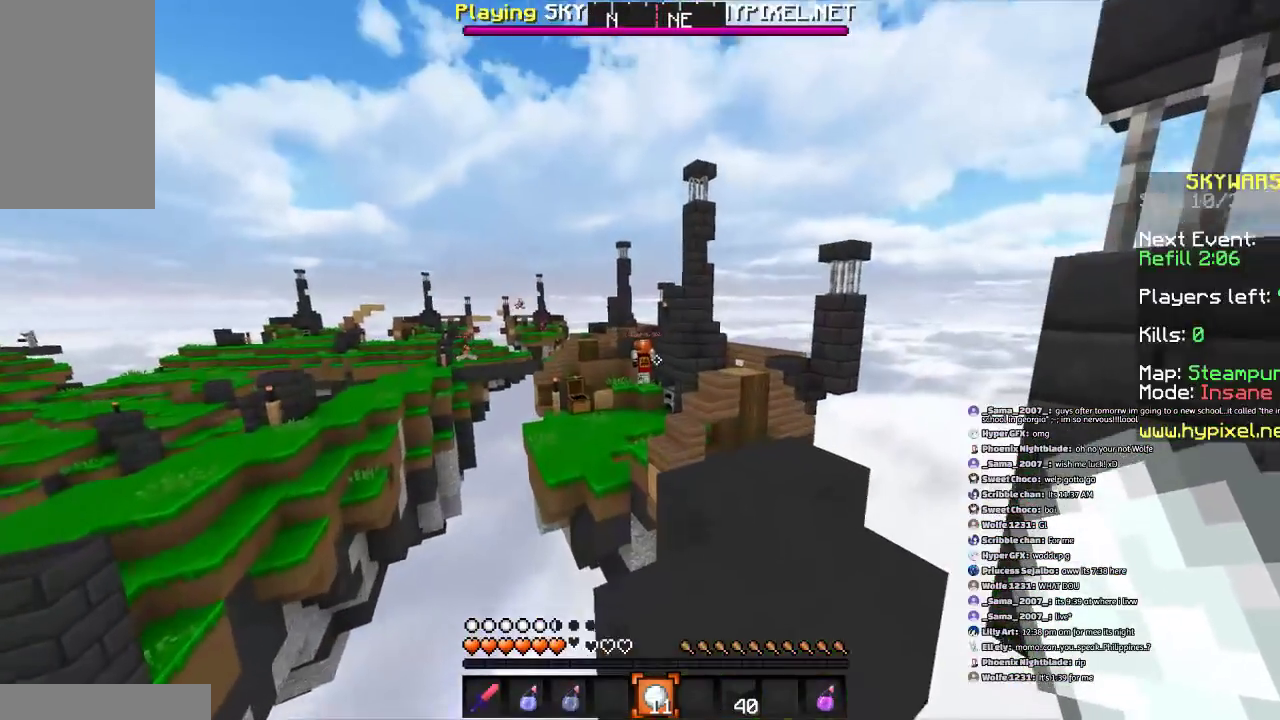
{"keys": [], "mouse": [], "events": []}
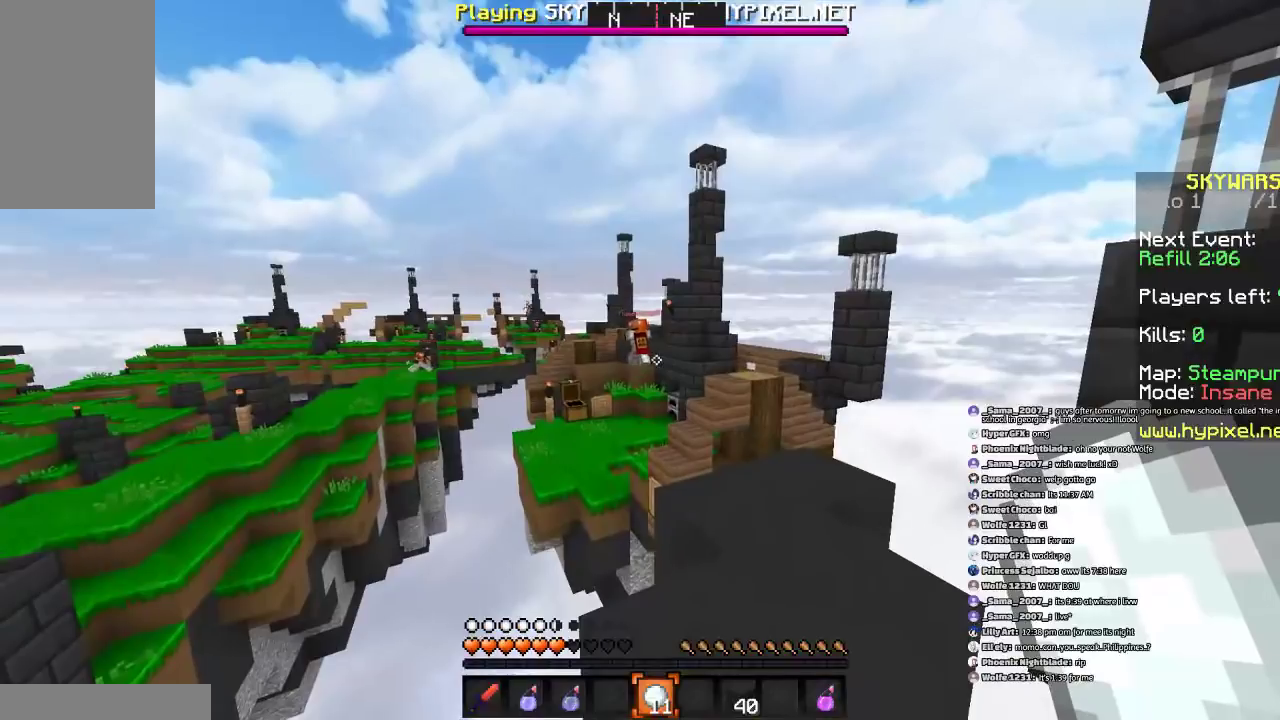
{"keys": ["w"], "mouse": [], "events": [[134, "d", "down"], [134, "w", "down"], [334, "d", "up"]]}
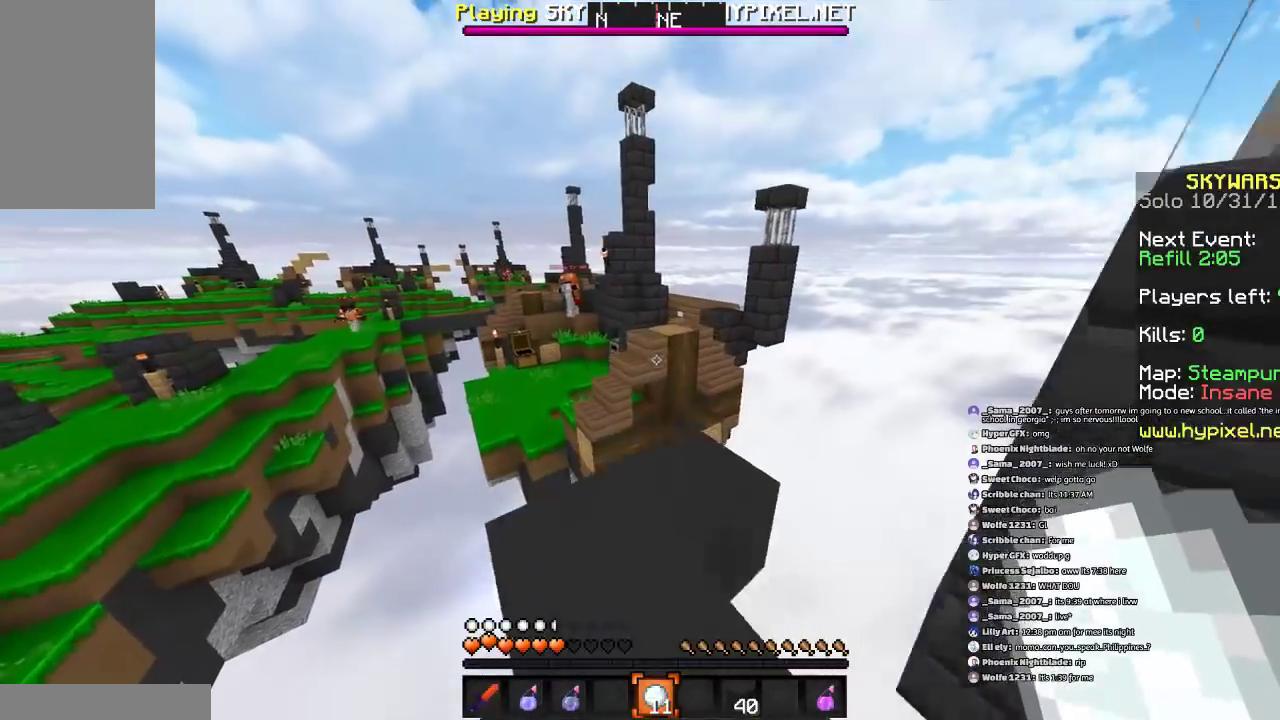
{"keys": ["w"], "mouse": [], "events": []}
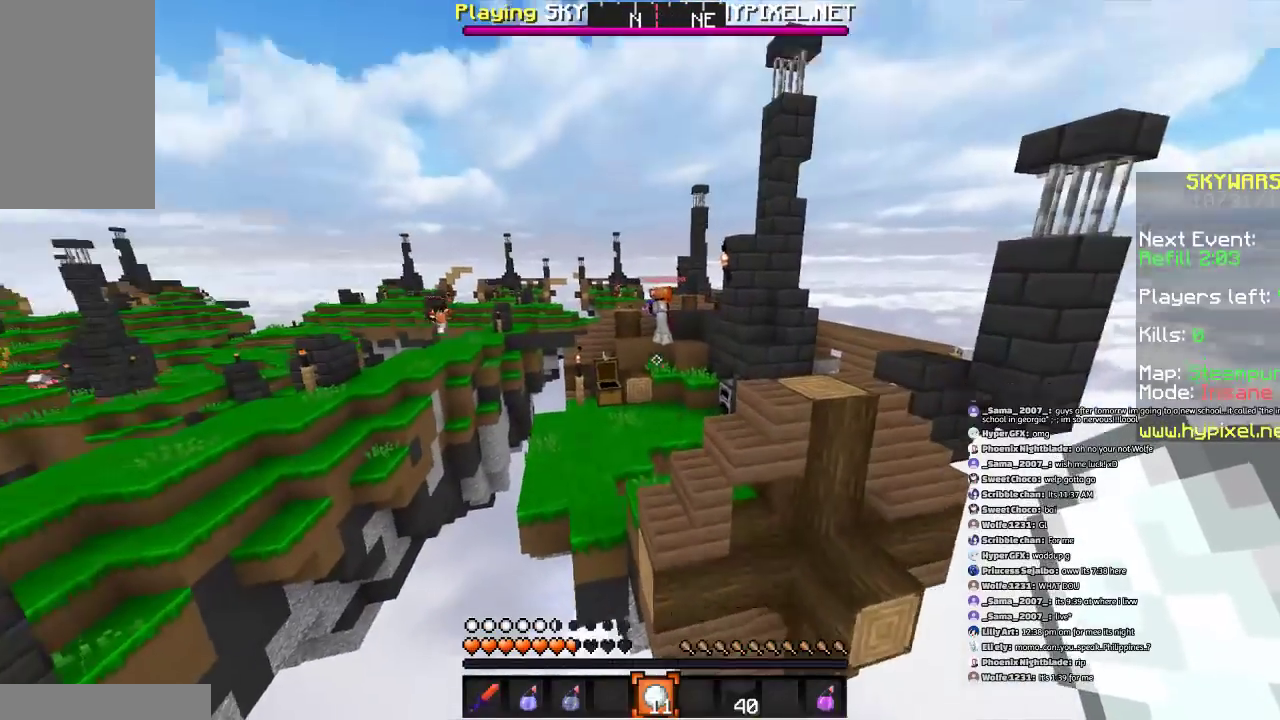
{"keys": [], "mouse": [], "events": [[234, "w", "up"]]}
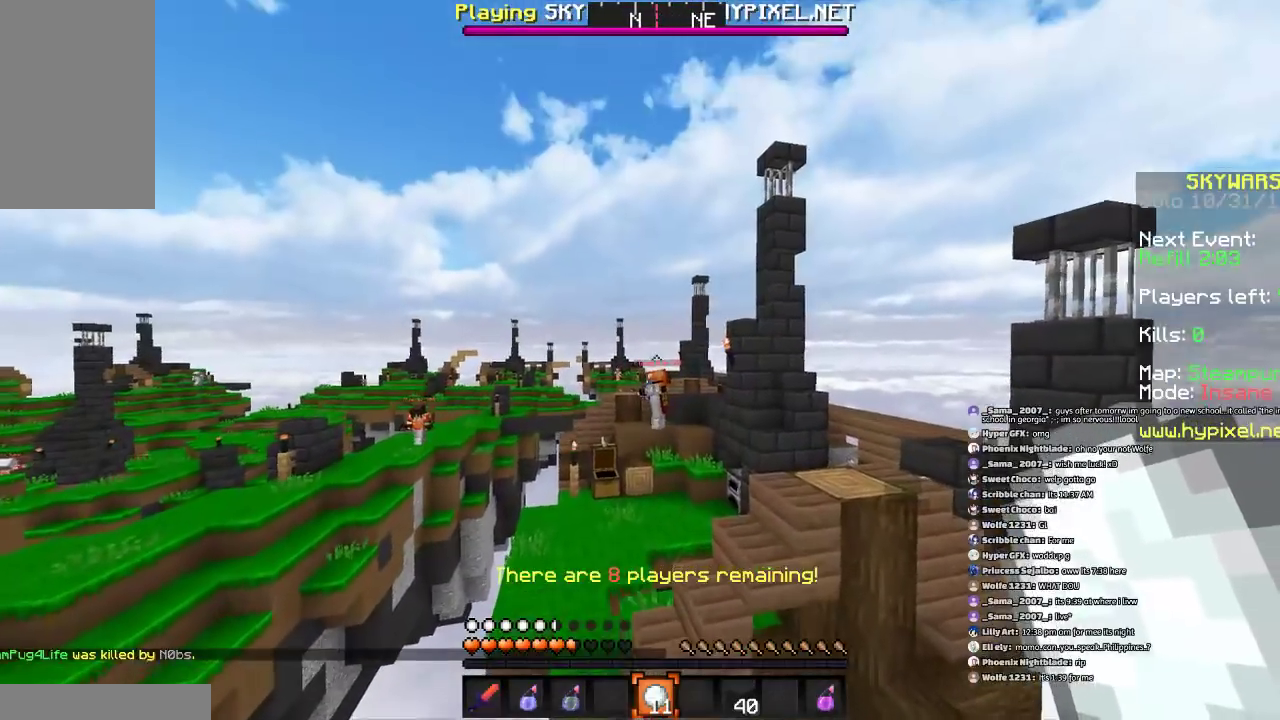
{"keys": [], "mouse": ["right"], "events": [[100, "mouse_right", "down"], [200, "mouse_right", "up"], [233, "mouse_right", "down"], [333, "mouse_right", "up"], [433, "mouse_right", "down"]]}
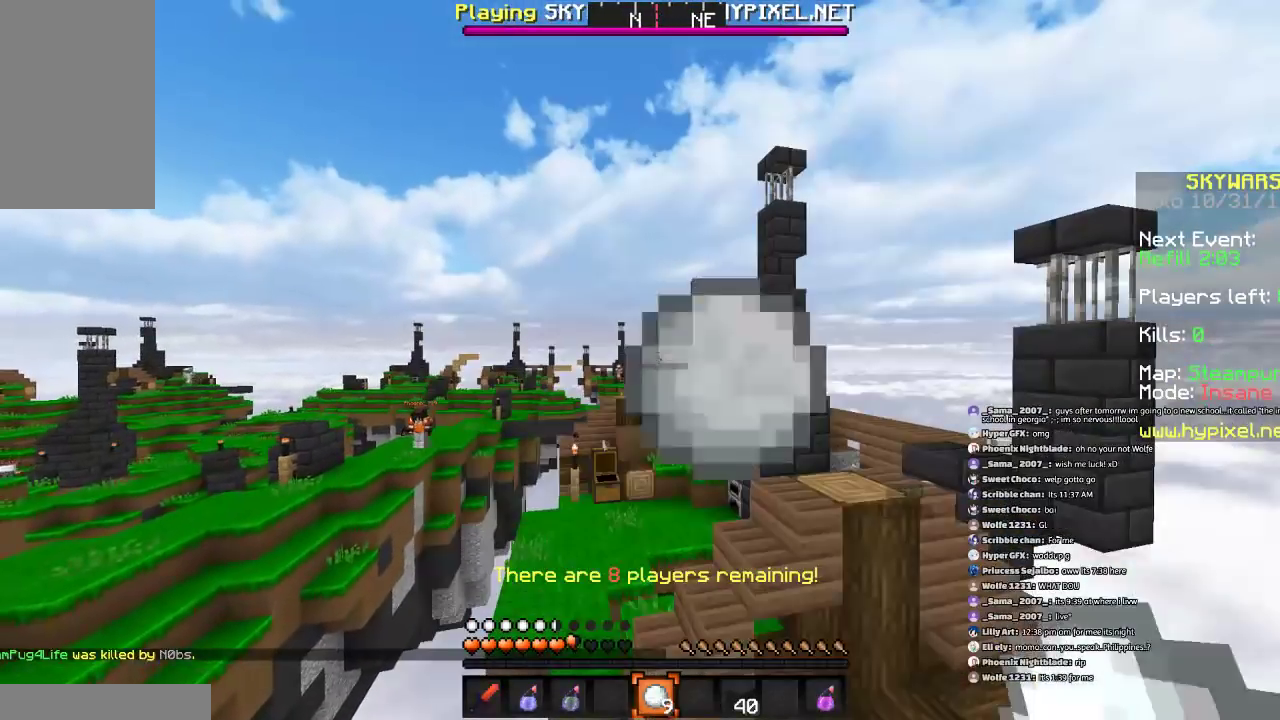
{"keys": [], "mouse": ["right"], "events": [[33, "mouse_right", "up"], [100, "mouse_right", "down"], [200, "mouse_right", "up"], [234, "mouse_right", "down"], [334, "mouse_right", "up"], [434, "mouse_right", "down"]]}
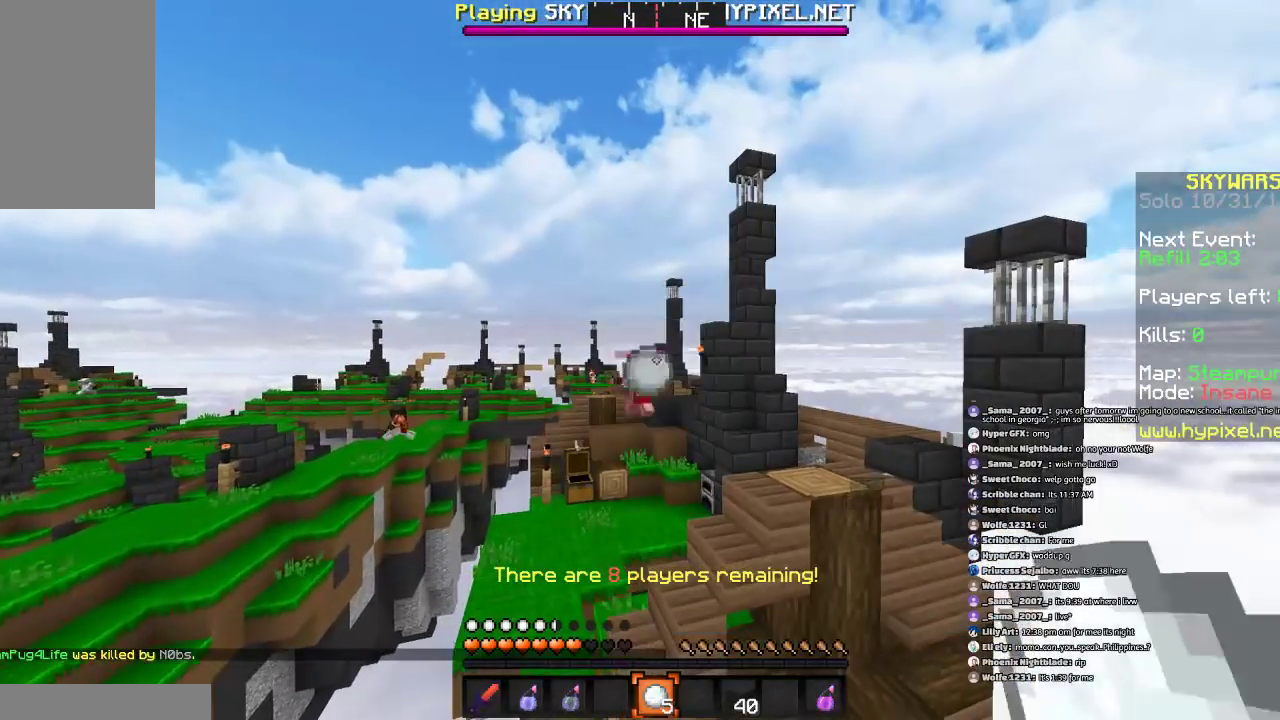
{"keys": [], "mouse": ["right"], "events": [[33, "mouse_right", "up"], [100, "mouse_right", "down"], [200, "mouse_right", "up"], [300, "mouse_right", "down"], [400, "mouse_right", "up"], [433, "mouse_right", "down"]]}
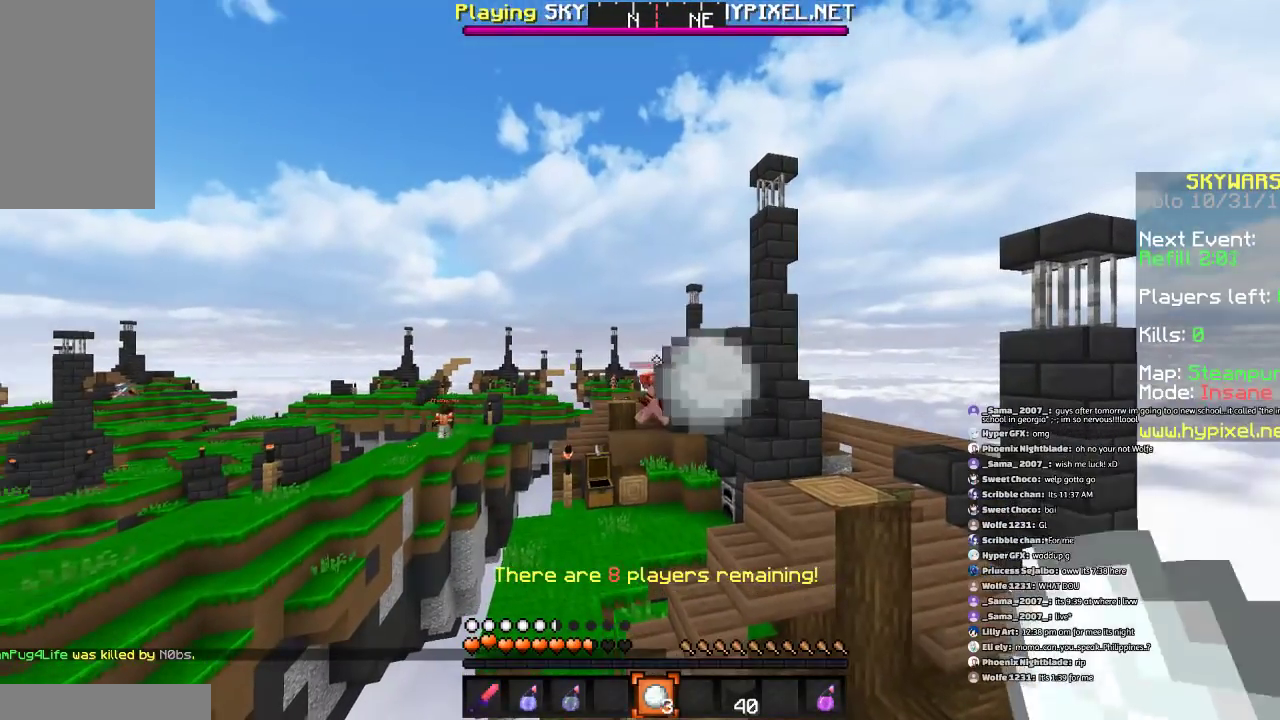
{"keys": [], "mouse": ["right"], "events": [[34, "mouse_right", "up"], [134, "mouse_right", "down"], [167, "mouse_right", "up"], [300, "mouse_right", "down"], [334, "mouse_right", "up"], [434, "mouse_right", "down"]]}
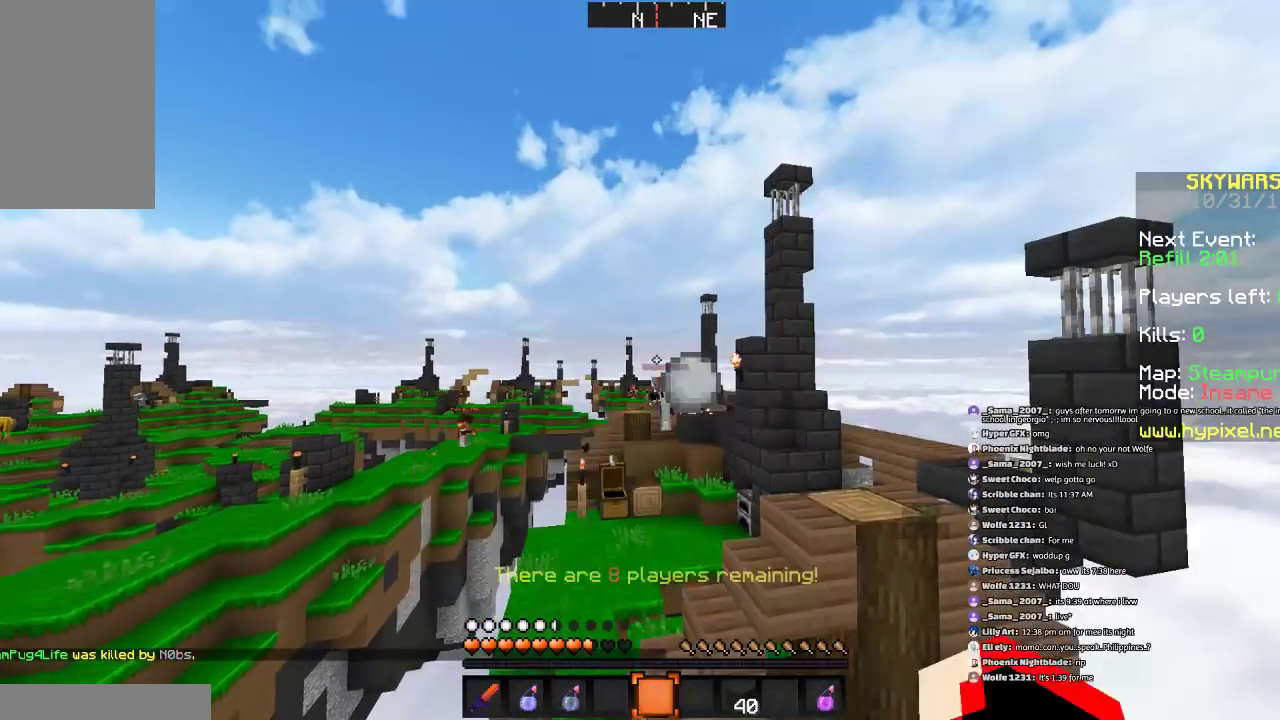
{"keys": ["s"], "mouse": [], "events": [[33, "mouse_right", "up"], [133, "mouse_right", "down"], [233, "mouse_right", "up"], [500, "s", "down"]]}
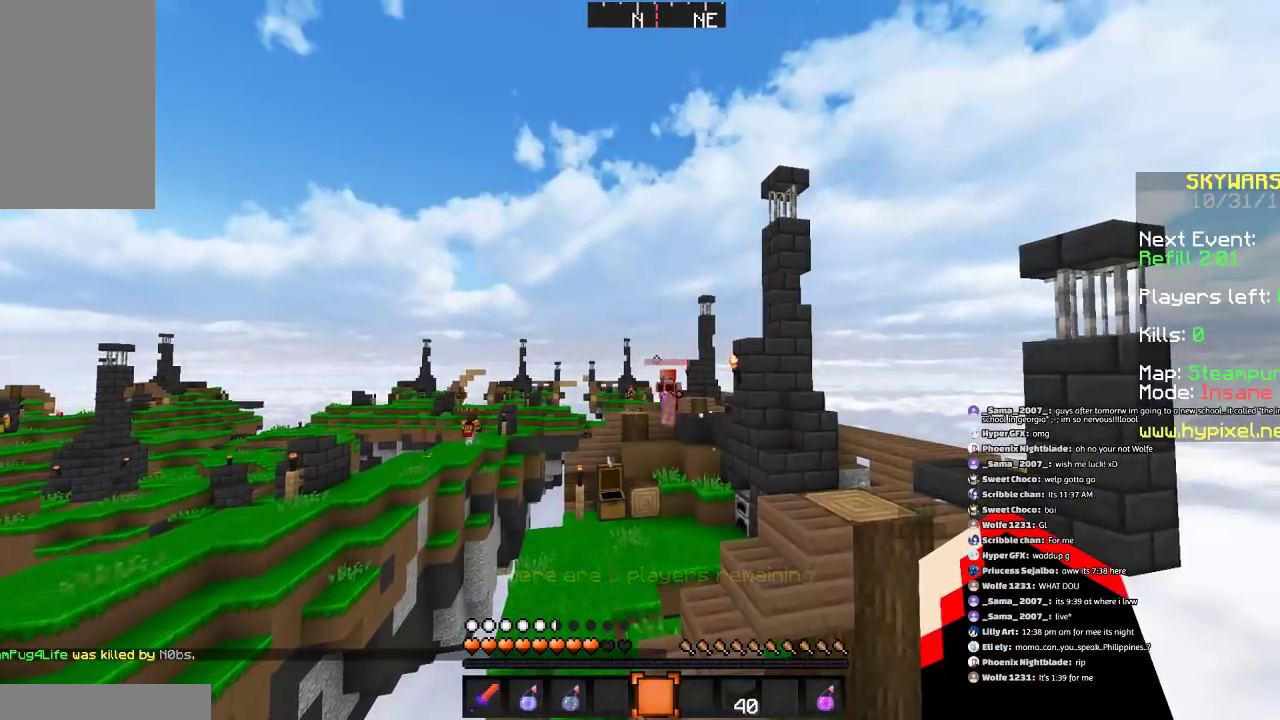
{"keys": ["s"], "mouse": [], "events": []}
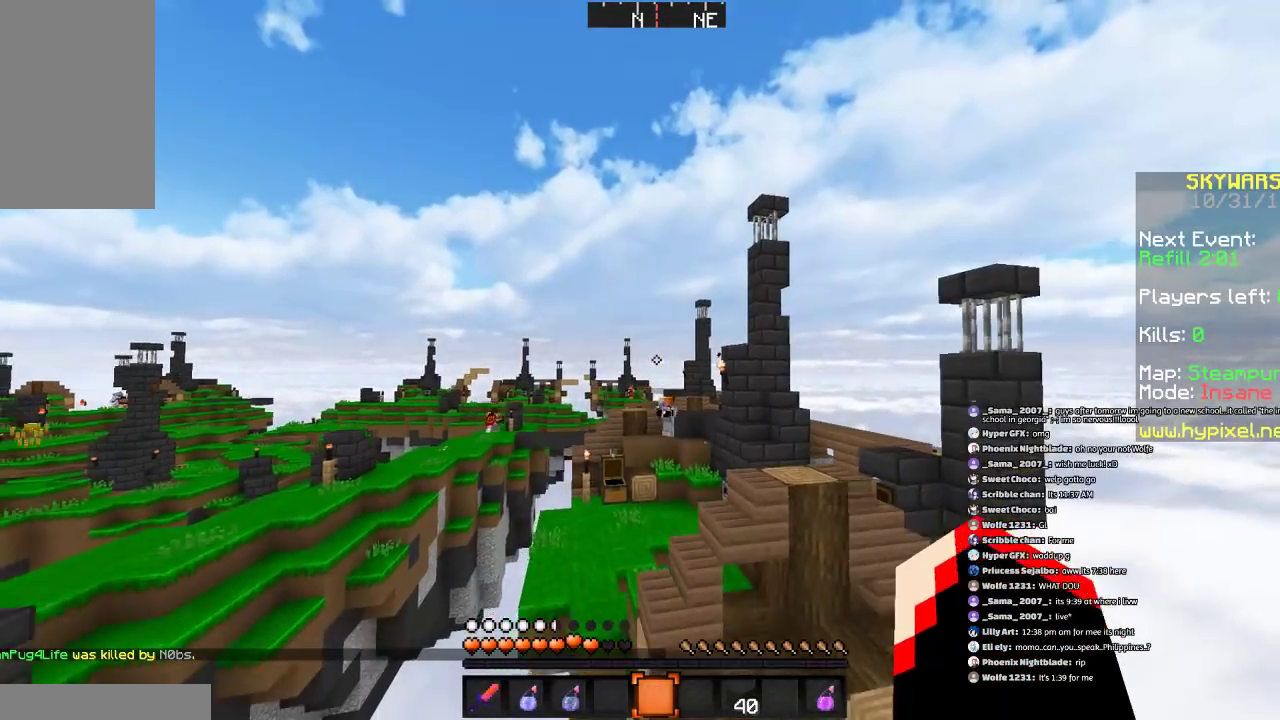
{"keys": [], "mouse": [], "events": [[133, "a", "down"], [200, "s", "up"], [233, "a", "up"]]}
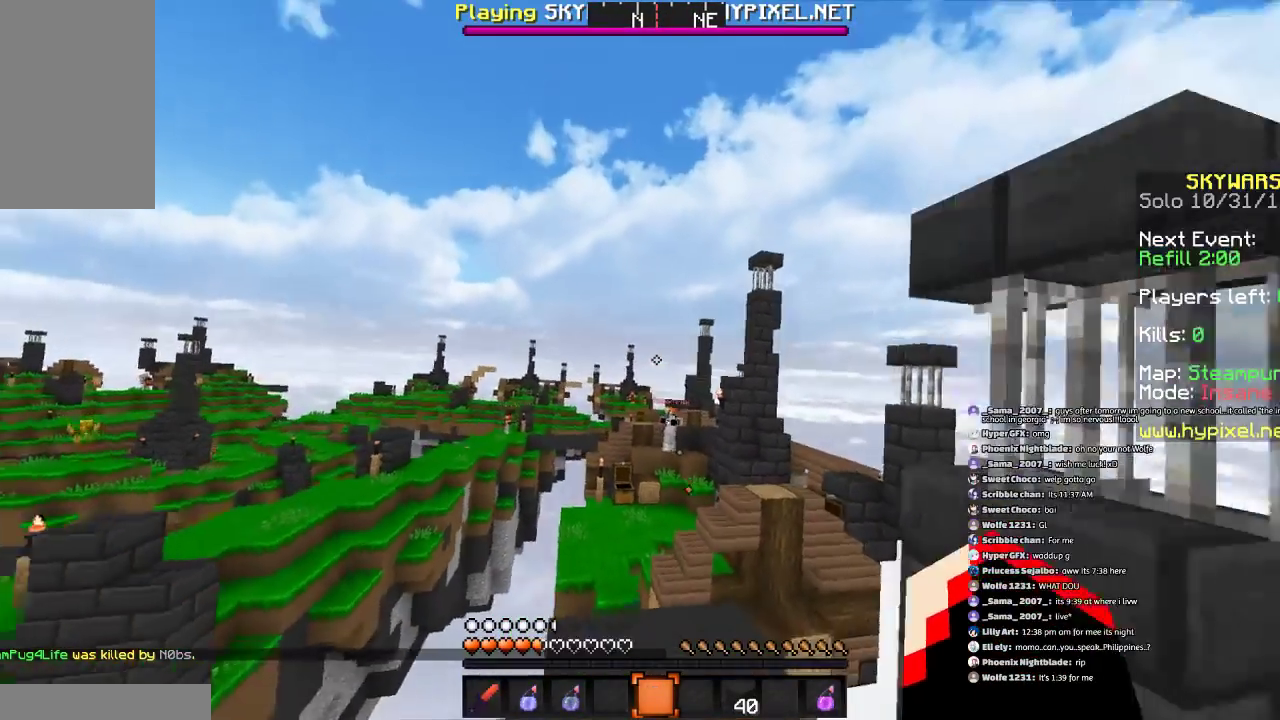
{"keys": ["w"], "mouse": [], "events": [[401, "w", "down"]]}
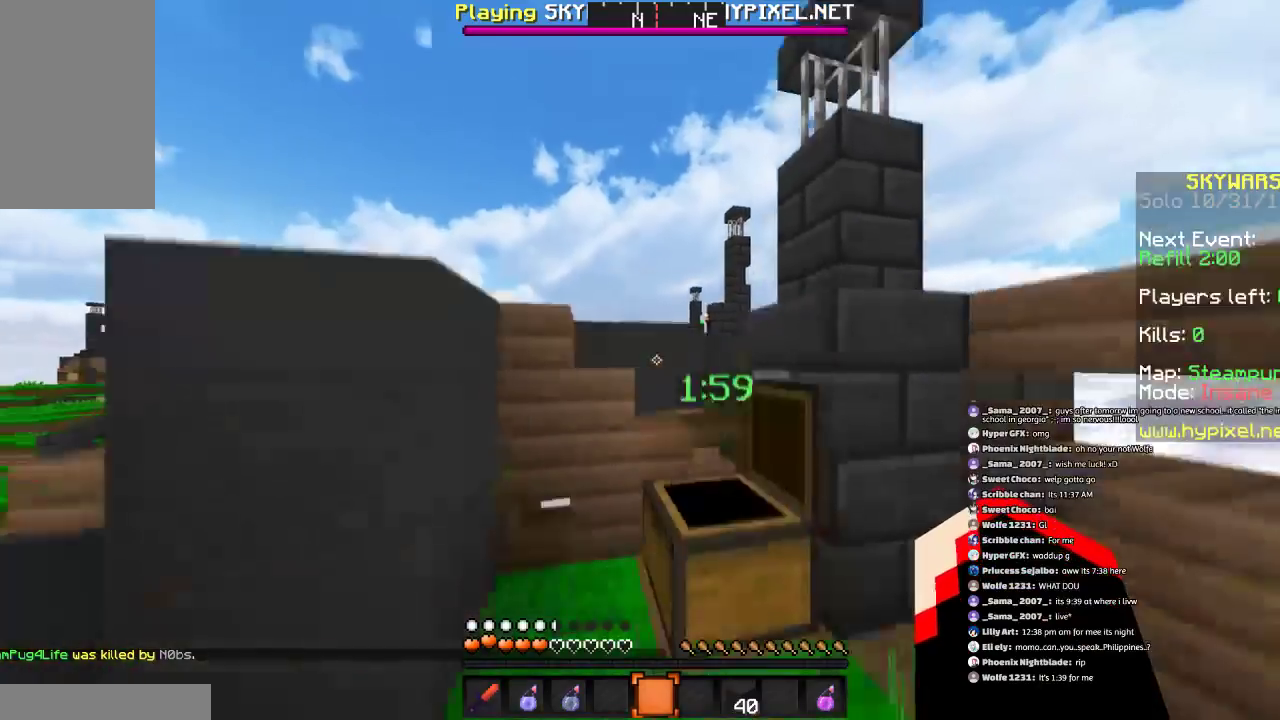
{"keys": [], "mouse": [], "events": [[267, "a", "down"], [433, "a", "up"], [433, "w", "up"]]}
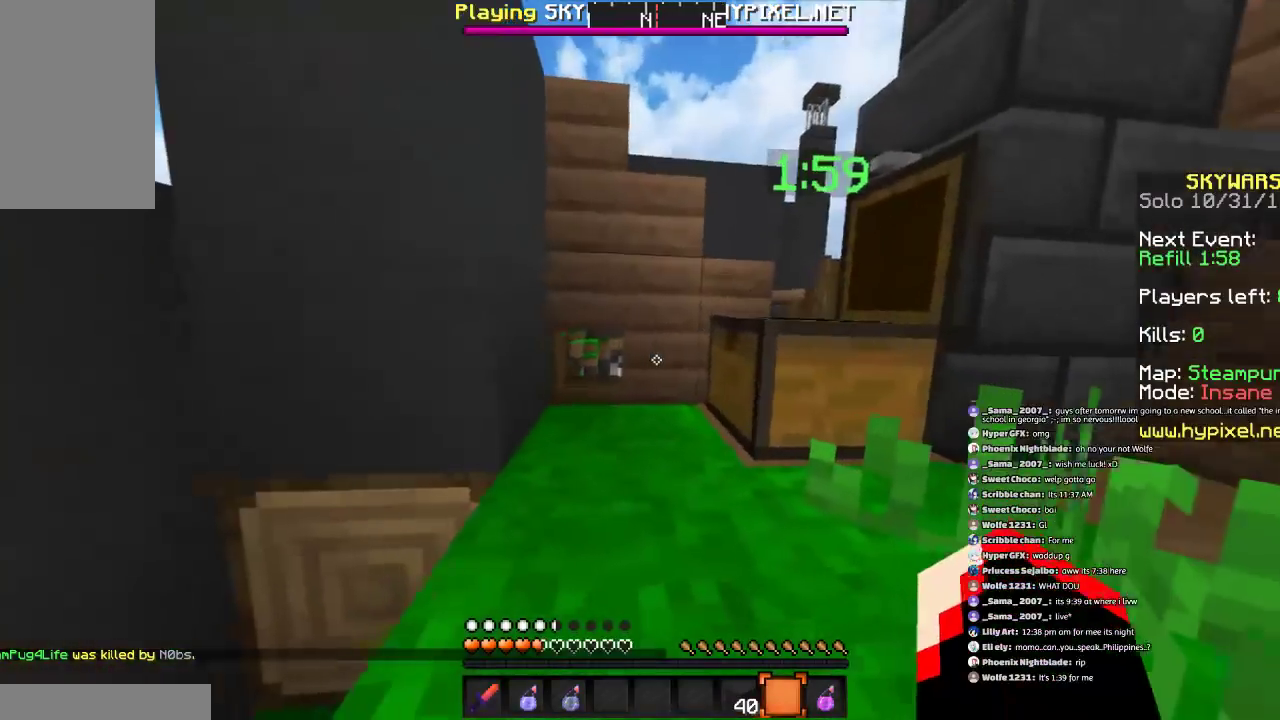
{"keys": [], "mouse": [], "events": []}
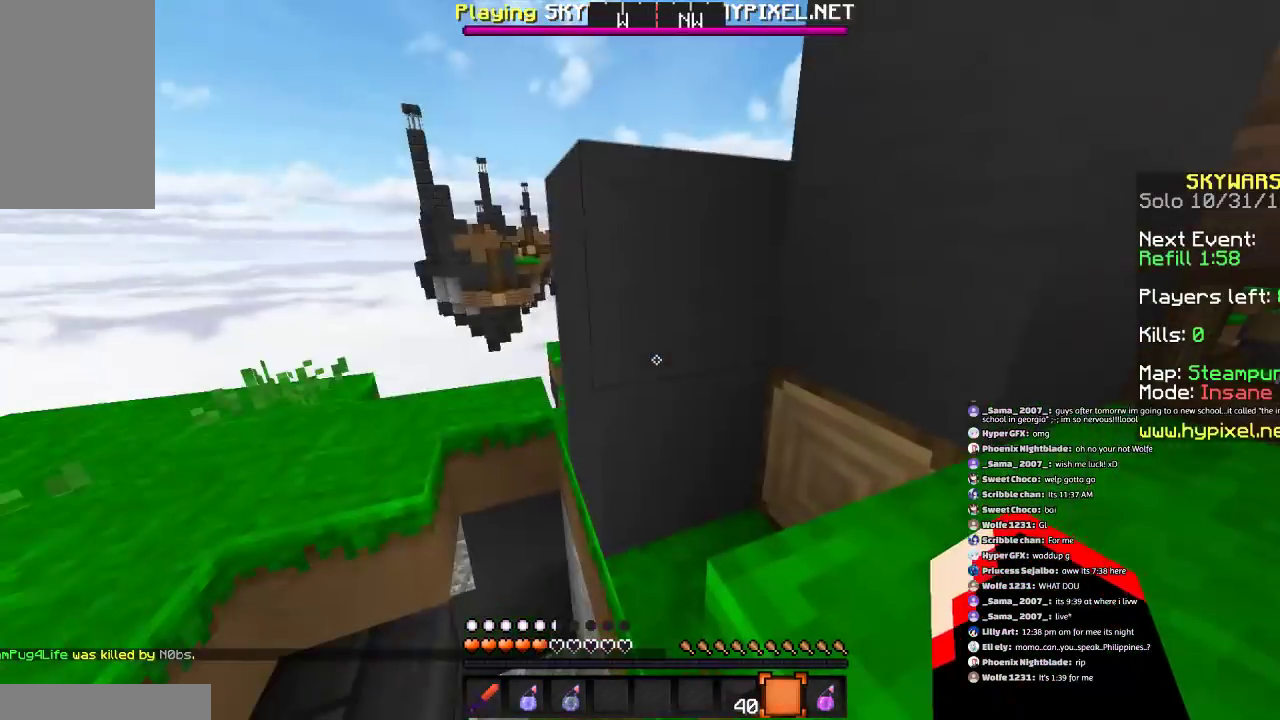
{"keys": ["a", "space", "w"], "mouse": [], "events": [[233, "w", "down"], [333, "space", "down"], [500, "a", "down"]]}
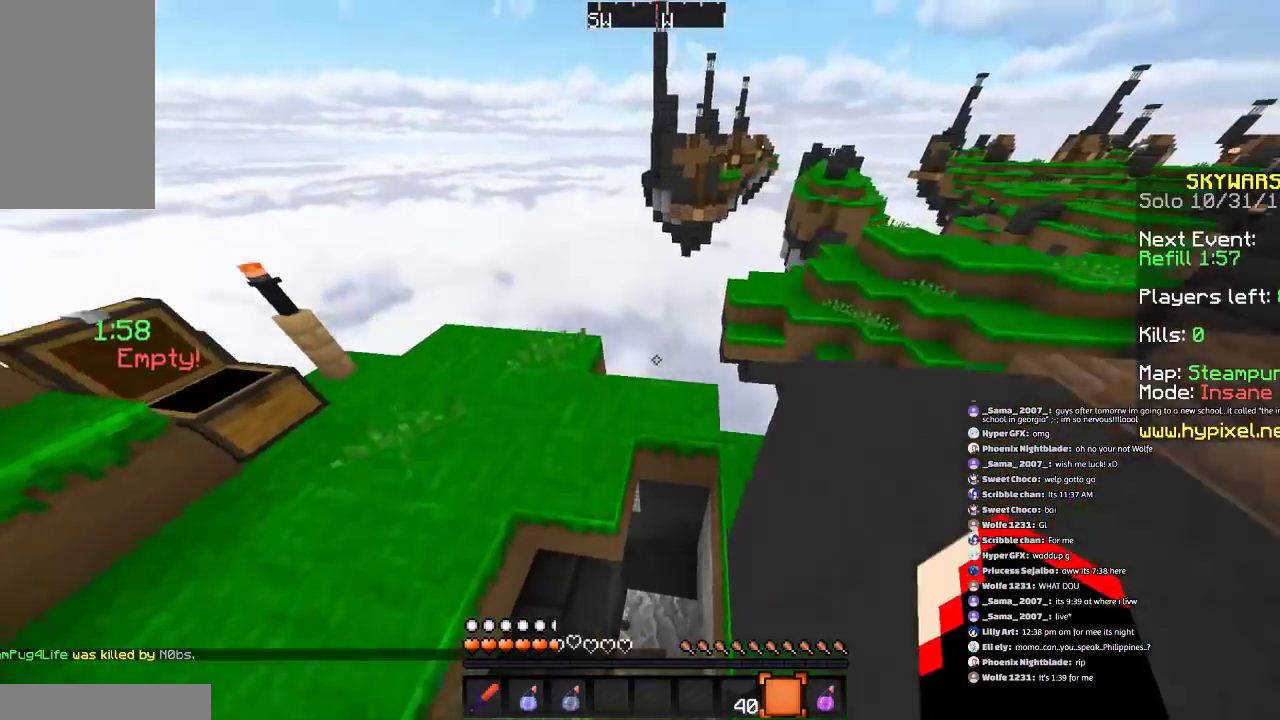
{"keys": [], "mouse": [], "events": [[34, "space", "up"], [234, "w", "up"], [267, "a", "up"]]}